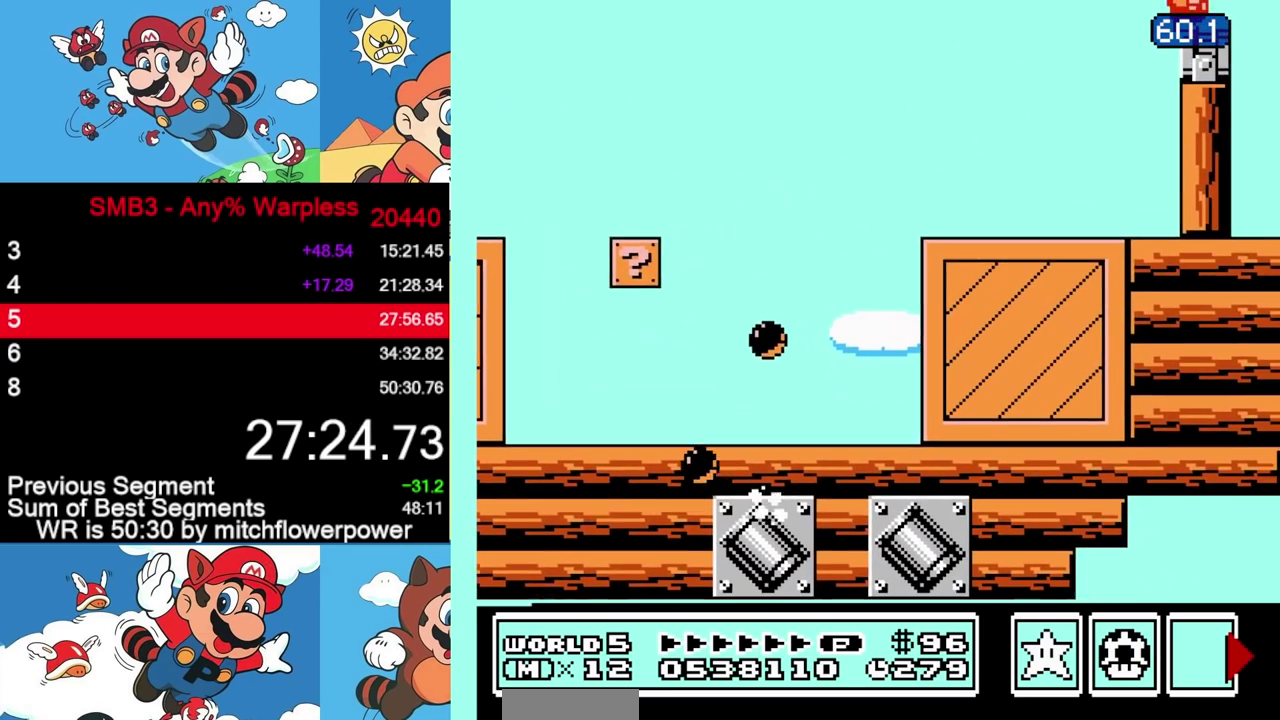
Gameplay with a controller (Nintendo layout); each line is a JSON object with the inputs held at the frame after it. "events" lists button and stick changes between this image and that frame as [ms after this image, input, new state], when the widget could be followed in between. Not read: L3 R3.
{"buttons": [], "events": []}
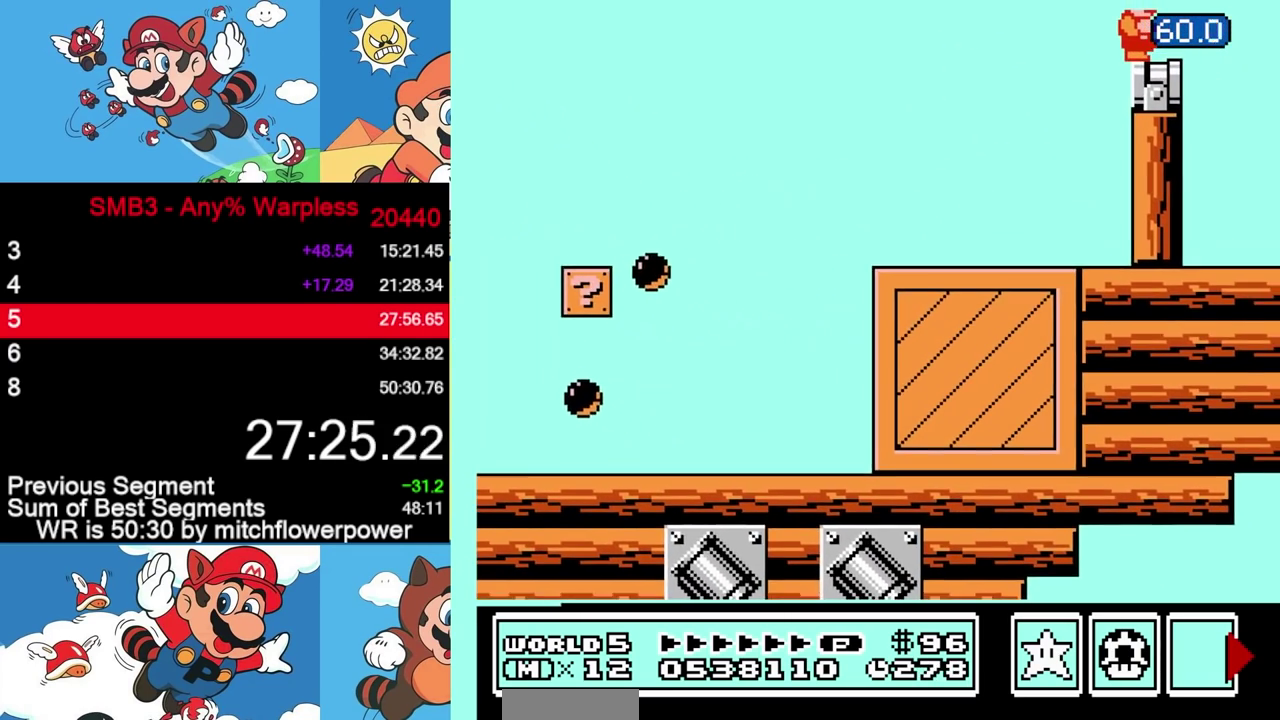
{"buttons": [], "events": []}
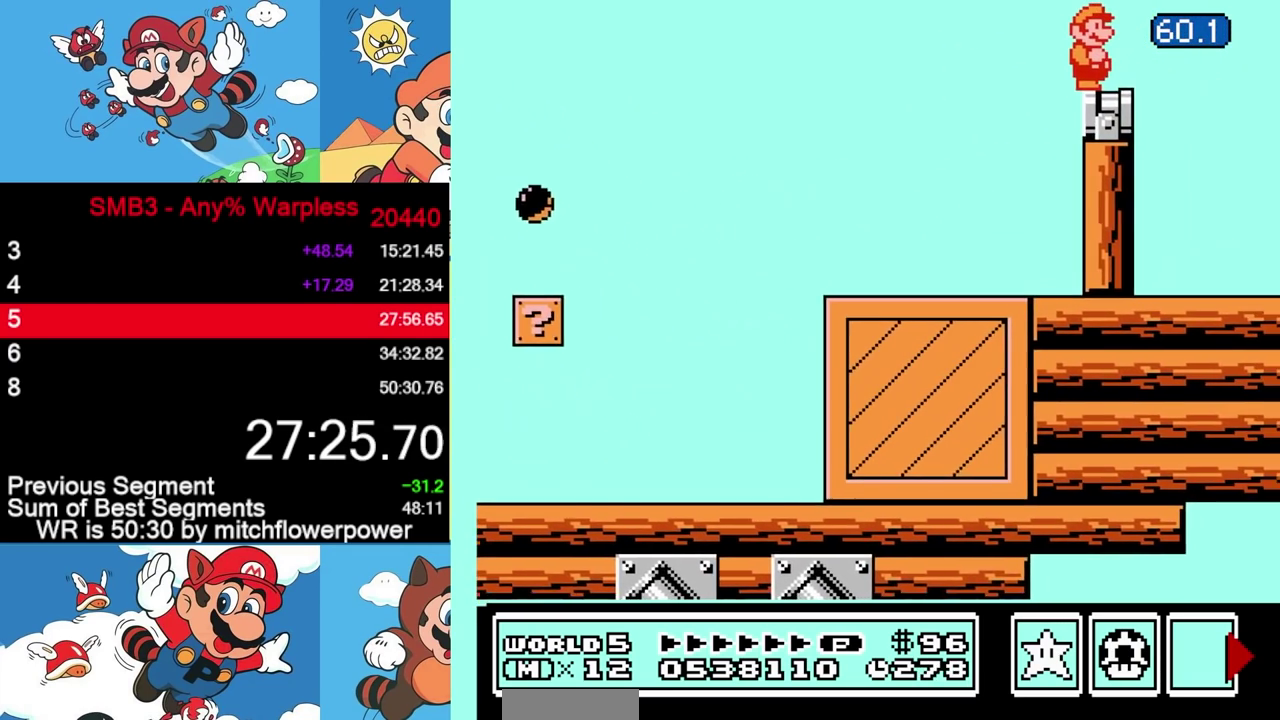
{"buttons": [], "events": []}
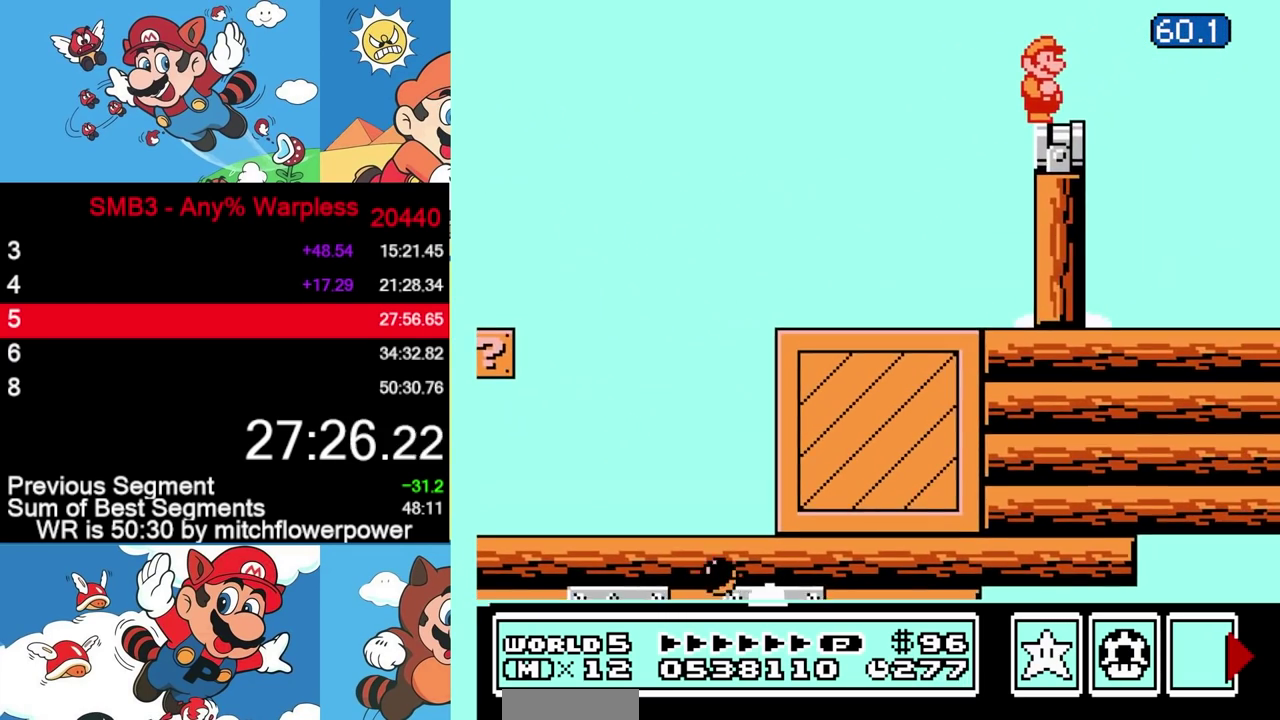
{"buttons": [], "events": []}
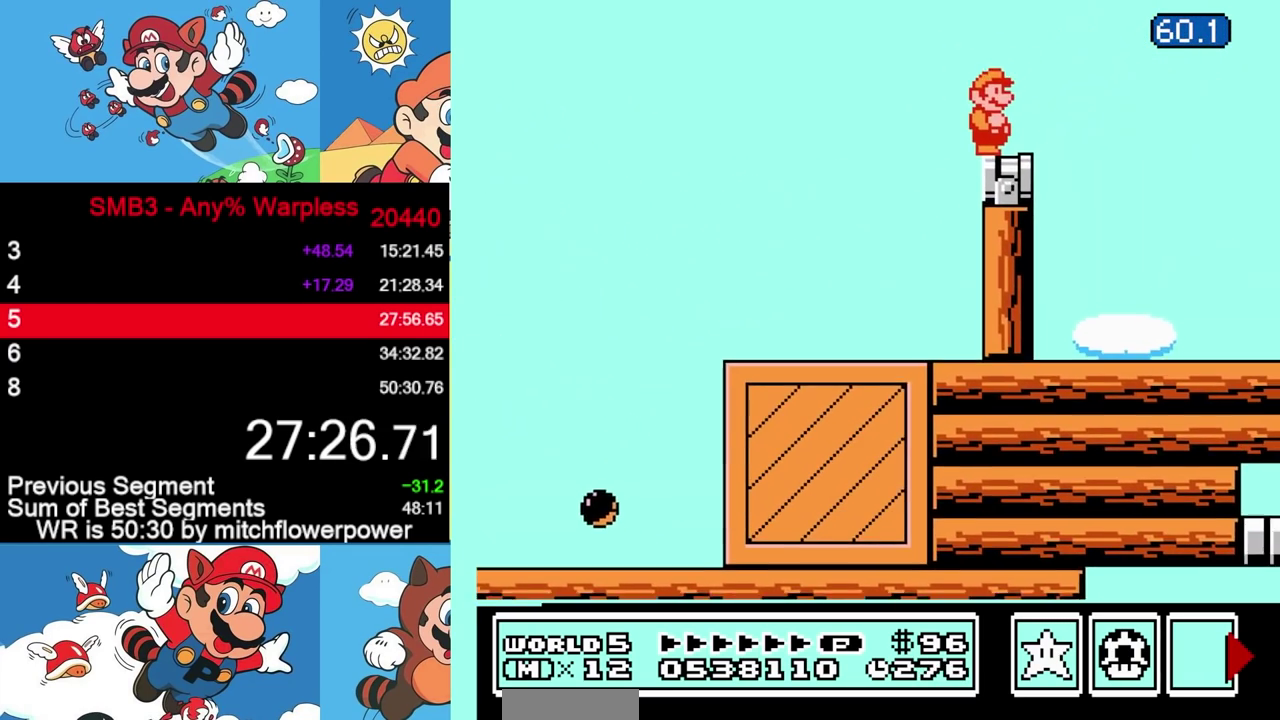
{"buttons": [], "events": []}
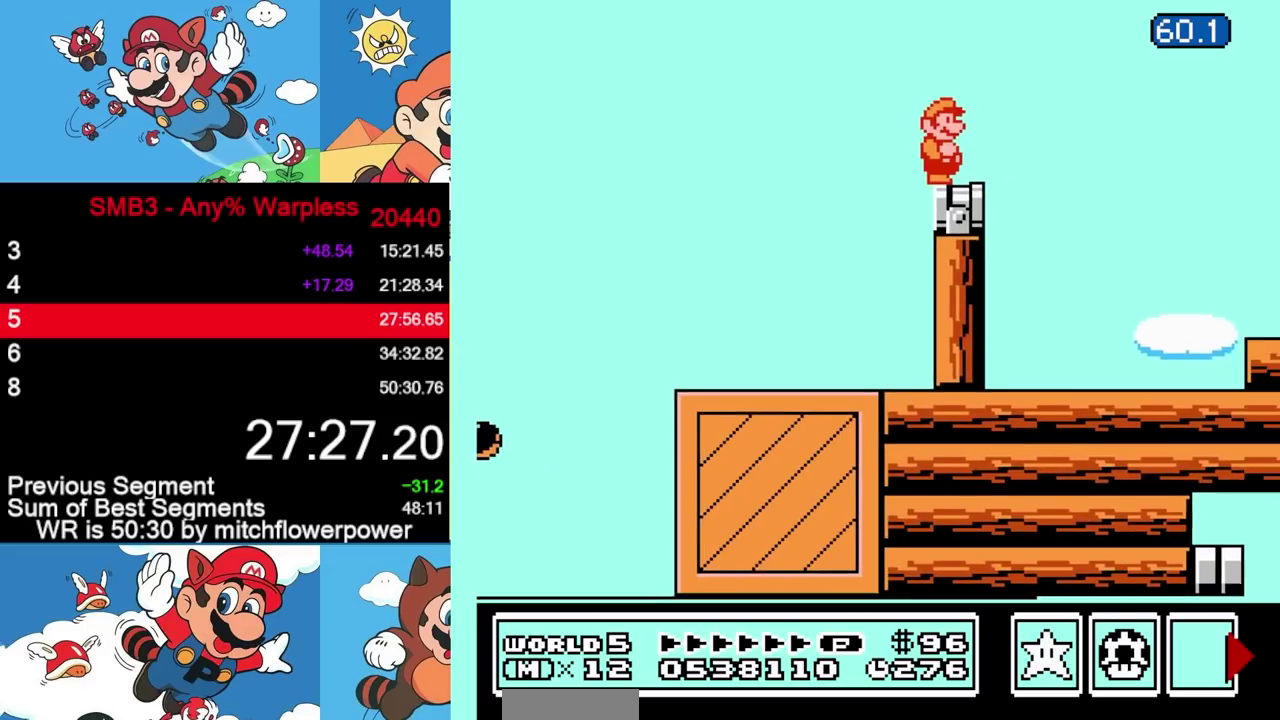
{"buttons": ["B"], "events": [[250, "B", "down"]]}
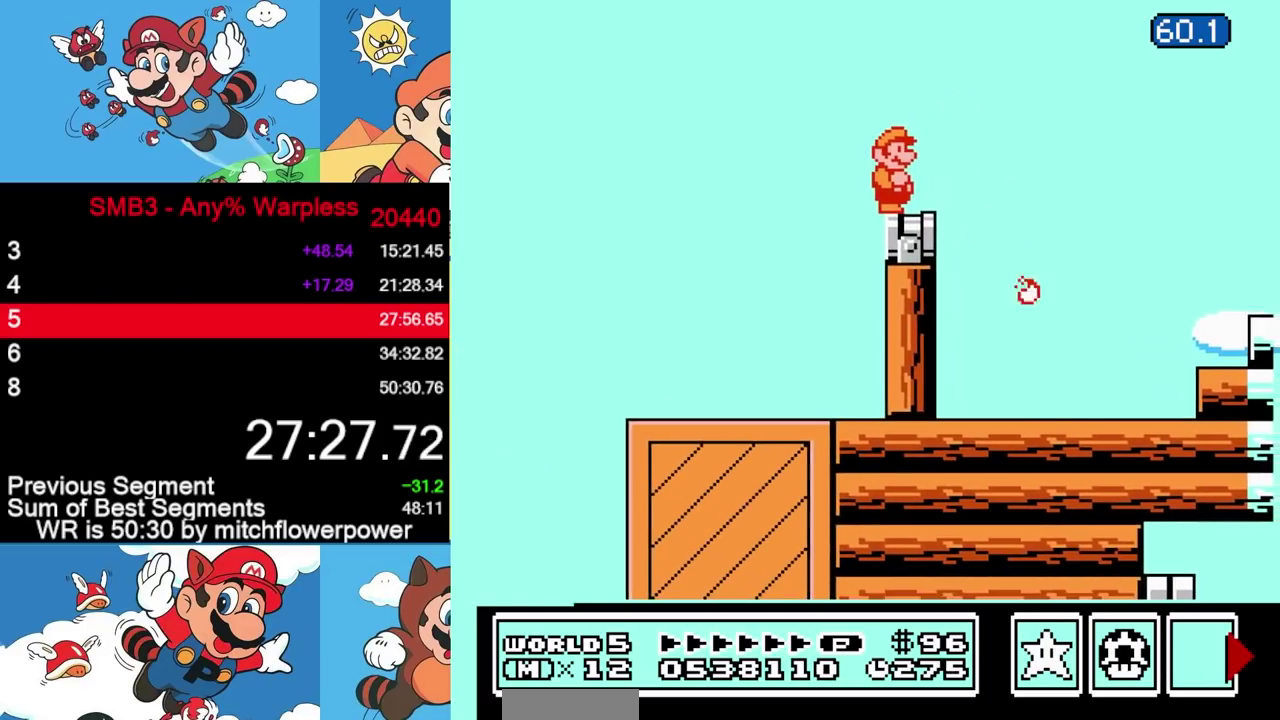
{"buttons": ["B"], "events": []}
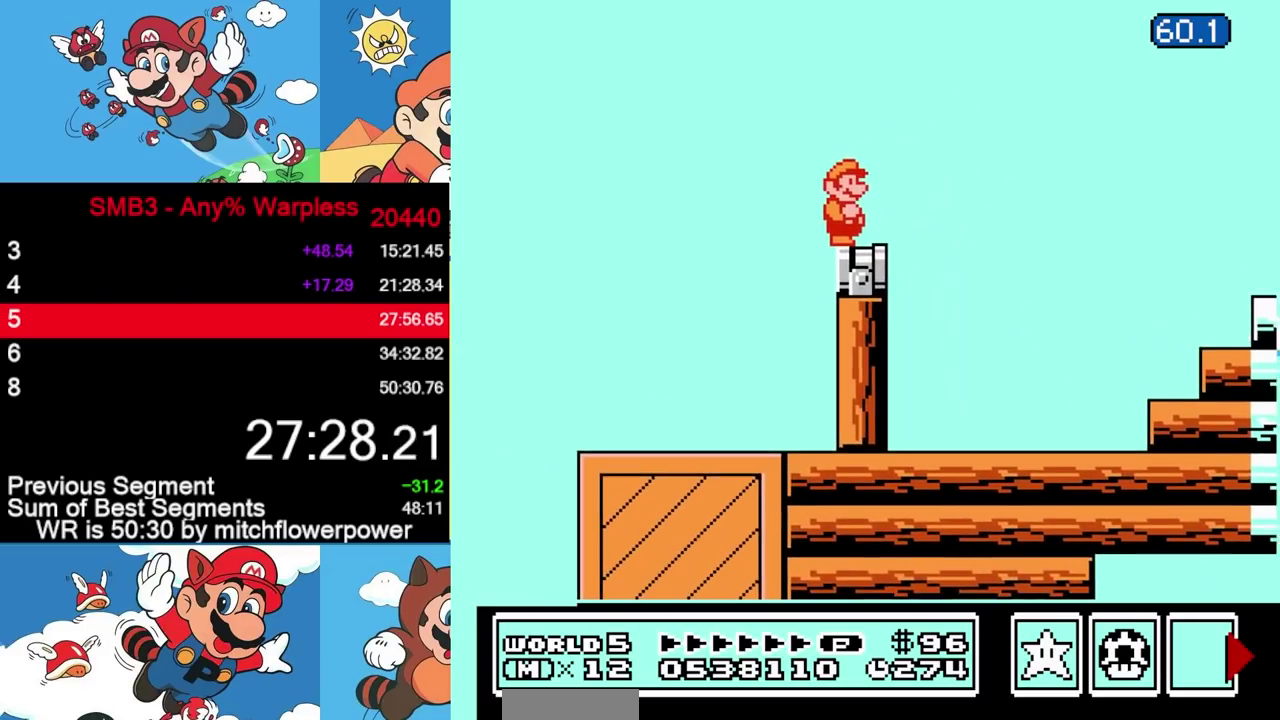
{"buttons": ["A", "B", "DPAD_RIGHT"], "events": [[17, "DPAD_RIGHT", "down"], [300, "A", "down"]]}
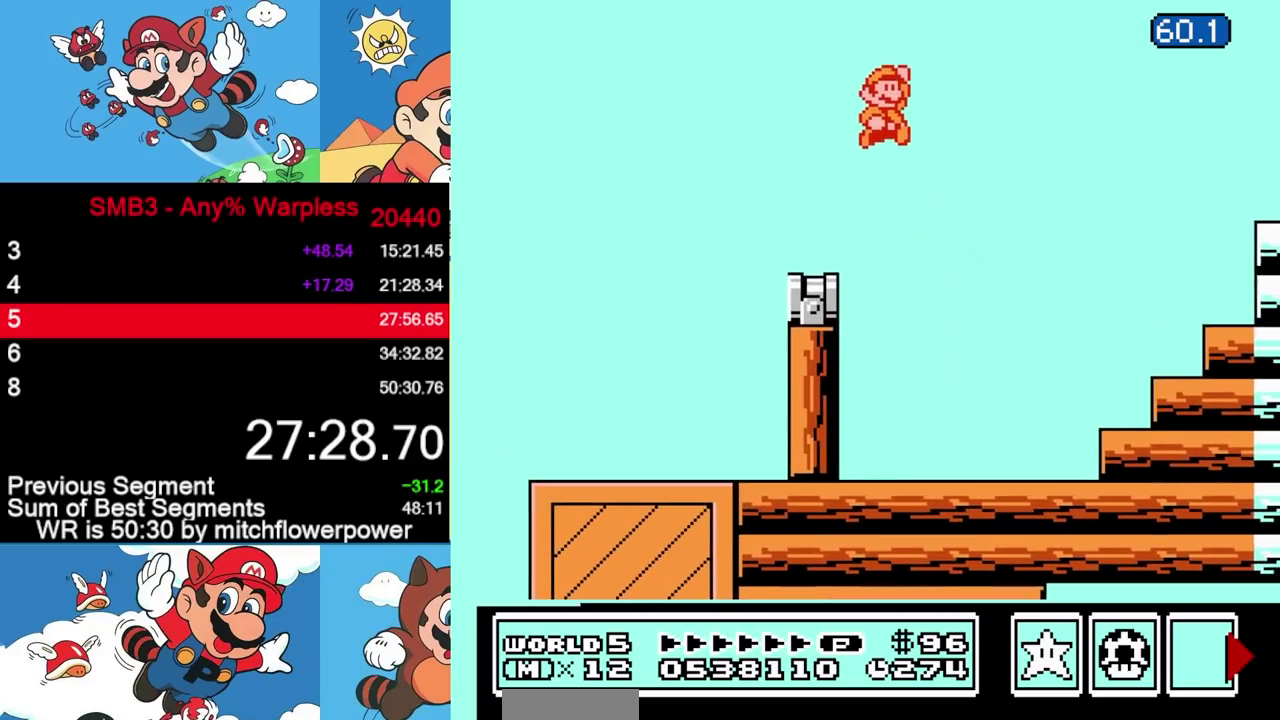
{"buttons": ["DPAD_RIGHT"], "events": [[417, "A", "up"], [483, "B", "up"]]}
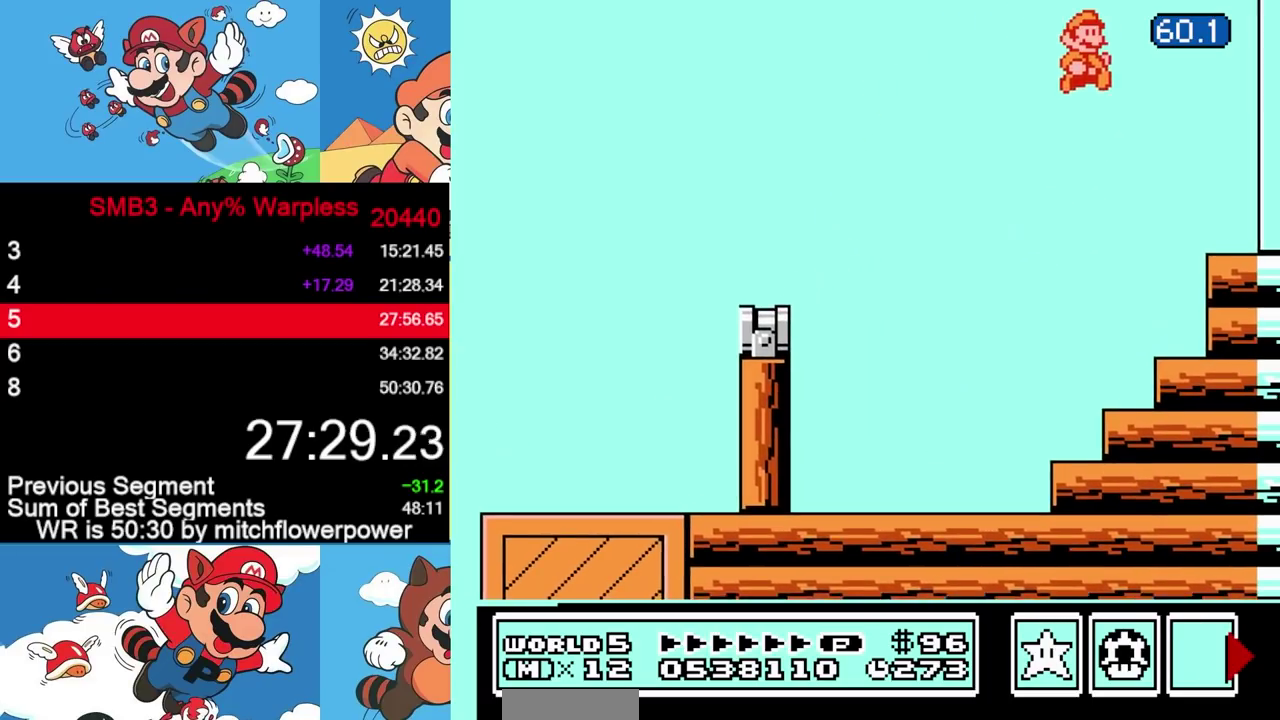
{"buttons": ["B", "DPAD_RIGHT"], "events": [[283, "B", "down"], [350, "B", "up"], [500, "B", "down"]]}
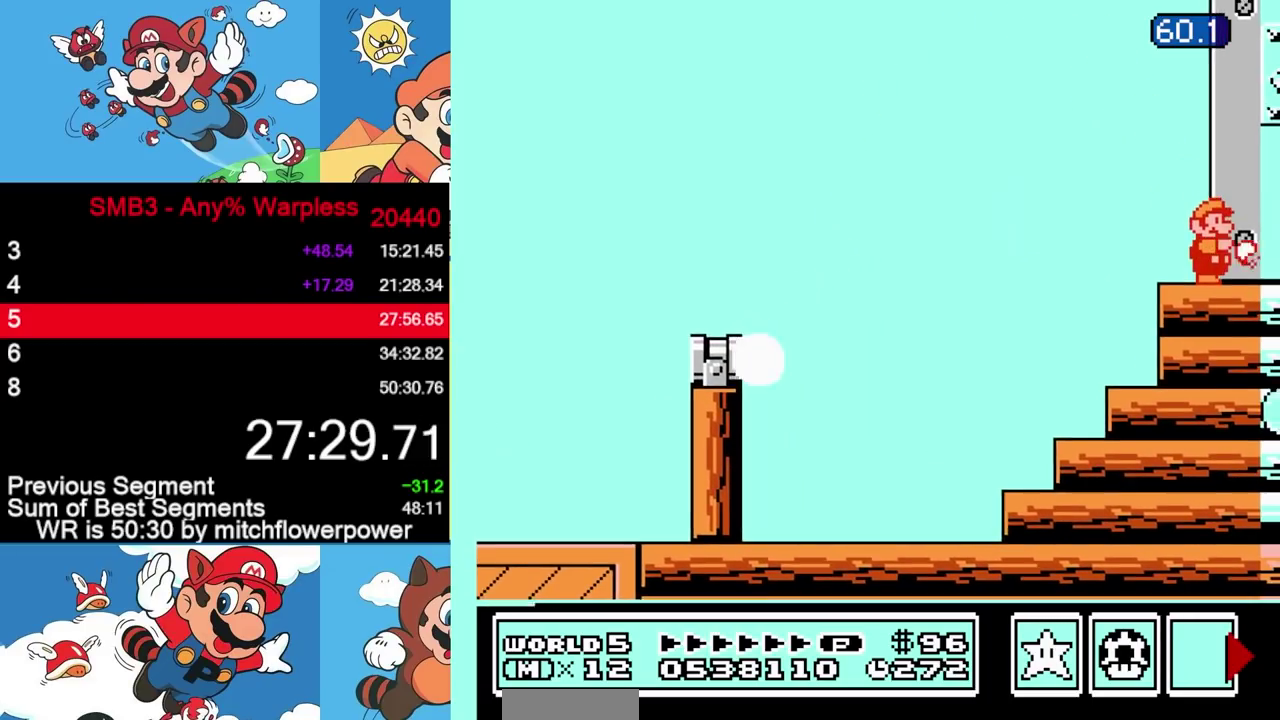
{"buttons": ["B", "DPAD_RIGHT"], "events": [[50, "B", "up"], [100, "B", "down"], [150, "B", "up"], [200, "B", "down"], [350, "B", "up"], [400, "B", "down"], [450, "B", "up"], [500, "B", "down"]]}
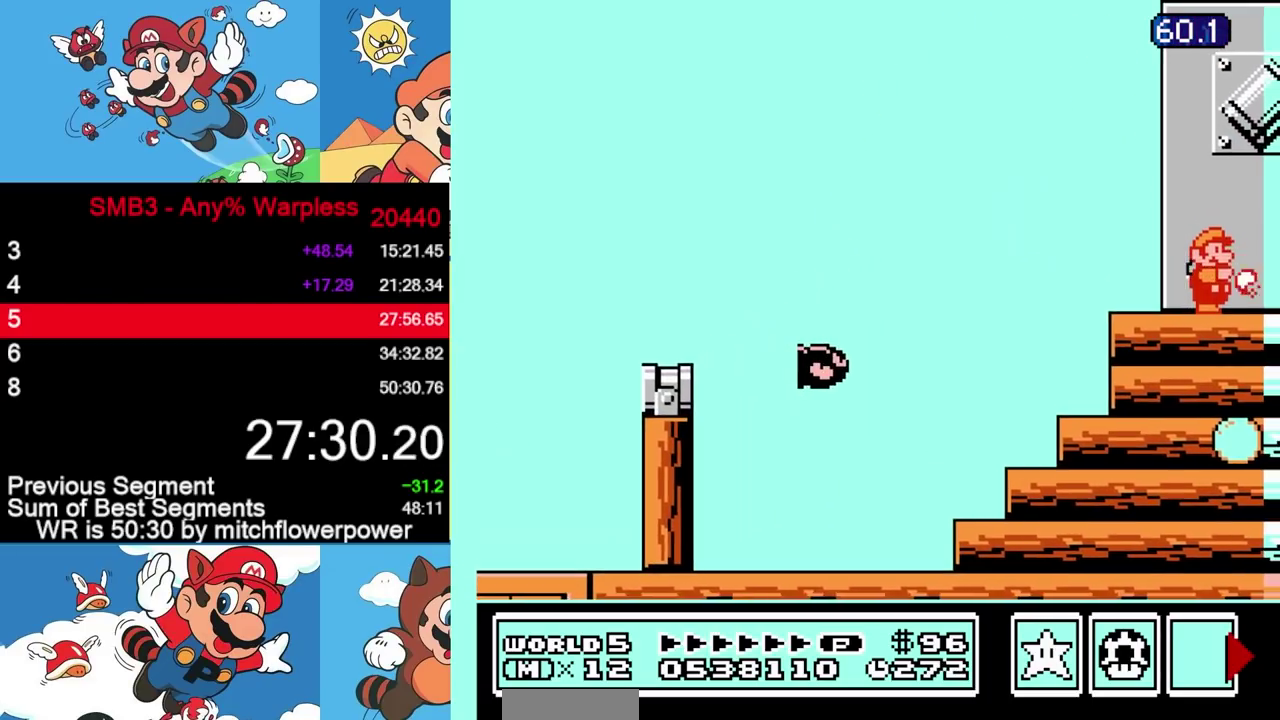
{"buttons": ["DPAD_RIGHT"], "events": [[267, "B", "up"], [317, "B", "down"], [400, "B", "up"]]}
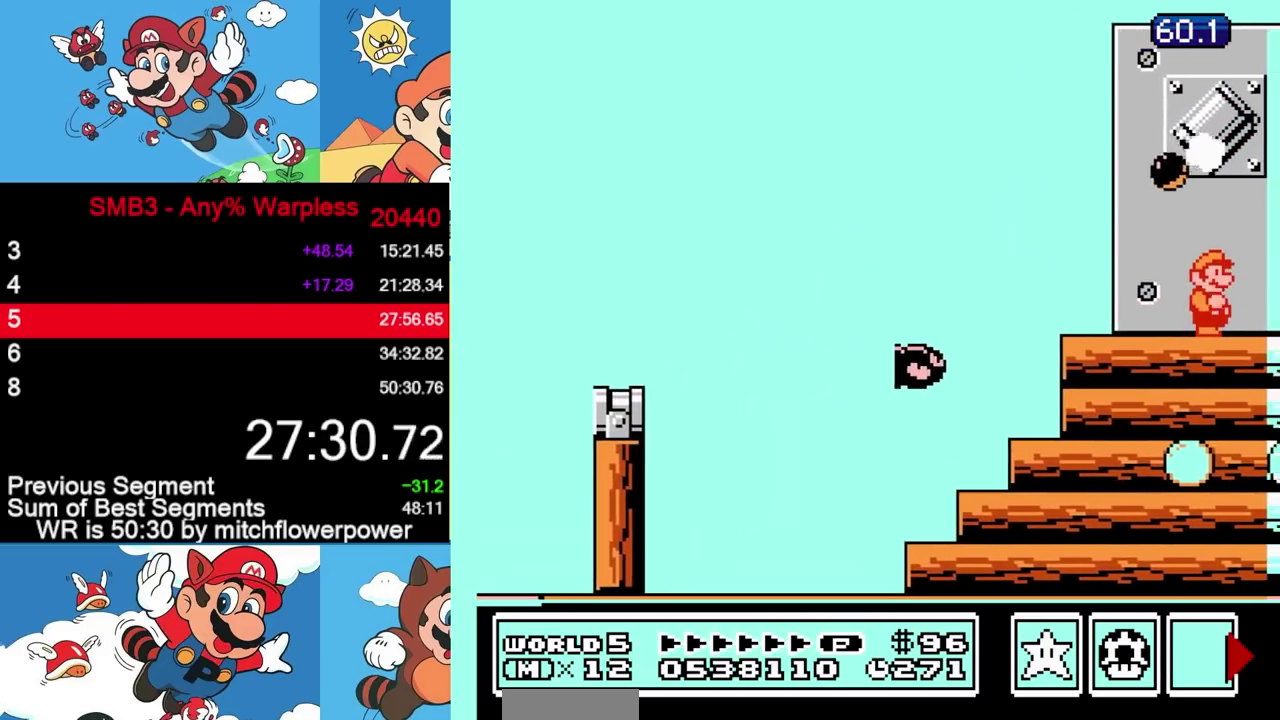
{"buttons": ["A", "B", "DPAD_DOWN"], "events": [[417, "B", "down"], [433, "DPAD_DOWN", "down"], [450, "DPAD_RIGHT", "up"], [467, "A", "down"]]}
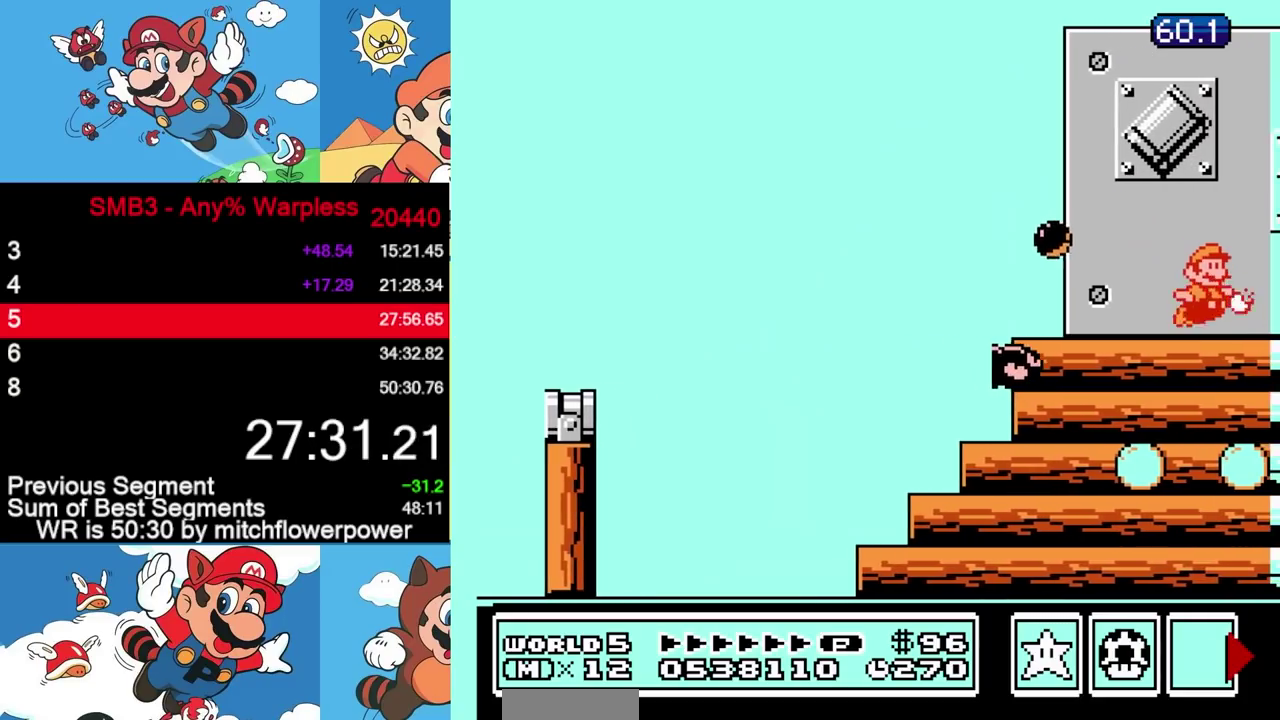
{"buttons": ["B"], "events": [[50, "DPAD_DOWN", "up"], [417, "A", "up"]]}
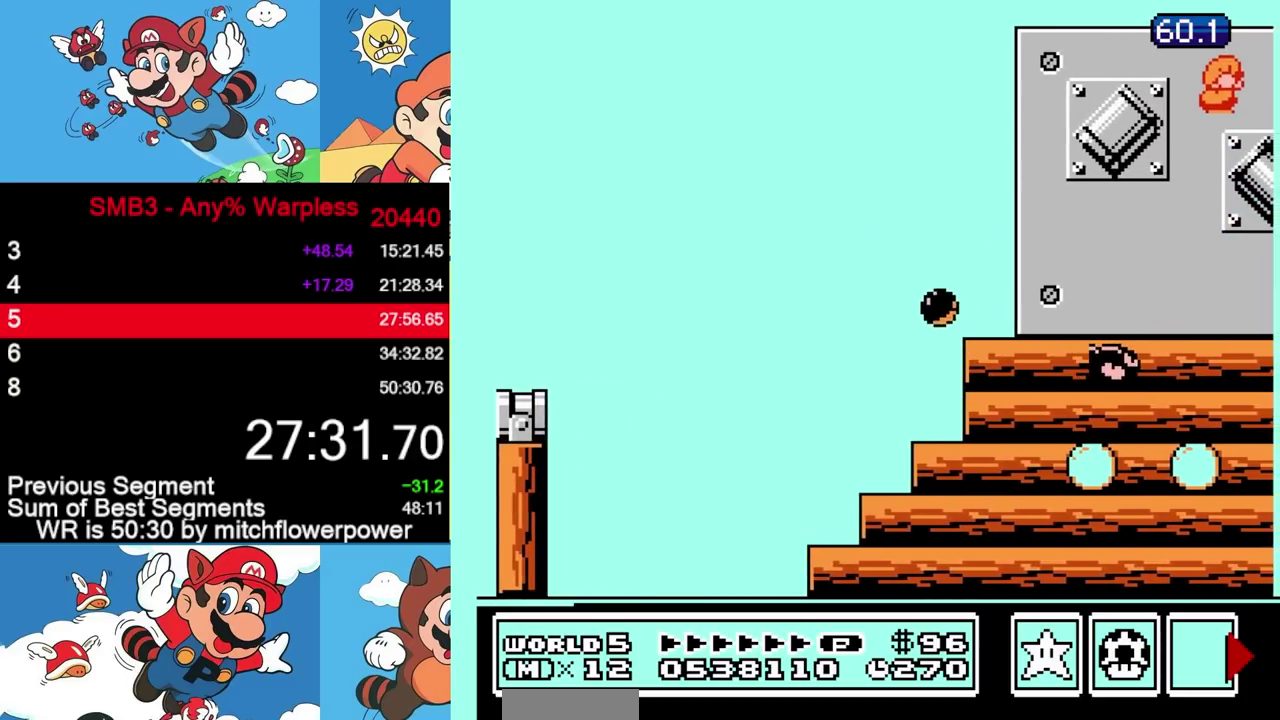
{"buttons": ["B", "DPAD_LEFT"], "events": [[33, "DPAD_LEFT", "down"], [133, "DPAD_UP", "down"], [150, "A", "down"], [183, "DPAD_UP", "up"], [300, "A", "up"]]}
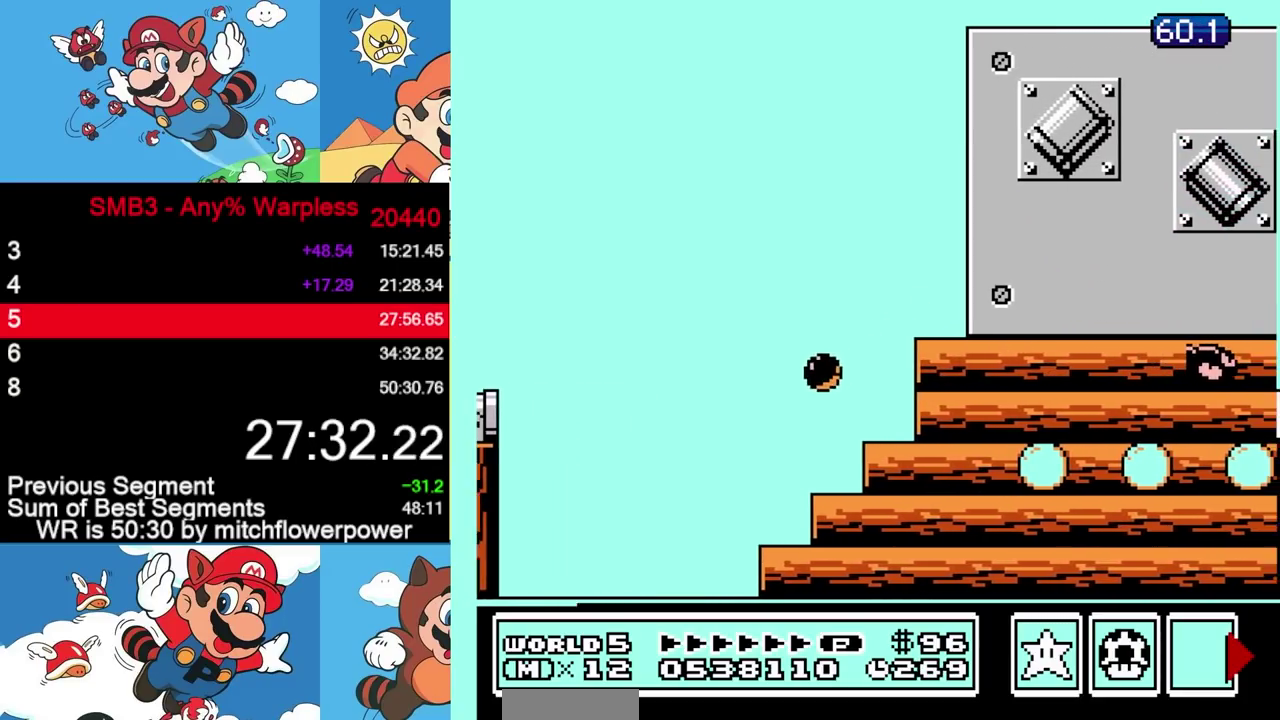
{"buttons": ["DPAD_RIGHT"], "events": [[200, "DPAD_LEFT", "up"], [300, "B", "up"], [317, "DPAD_RIGHT", "down"]]}
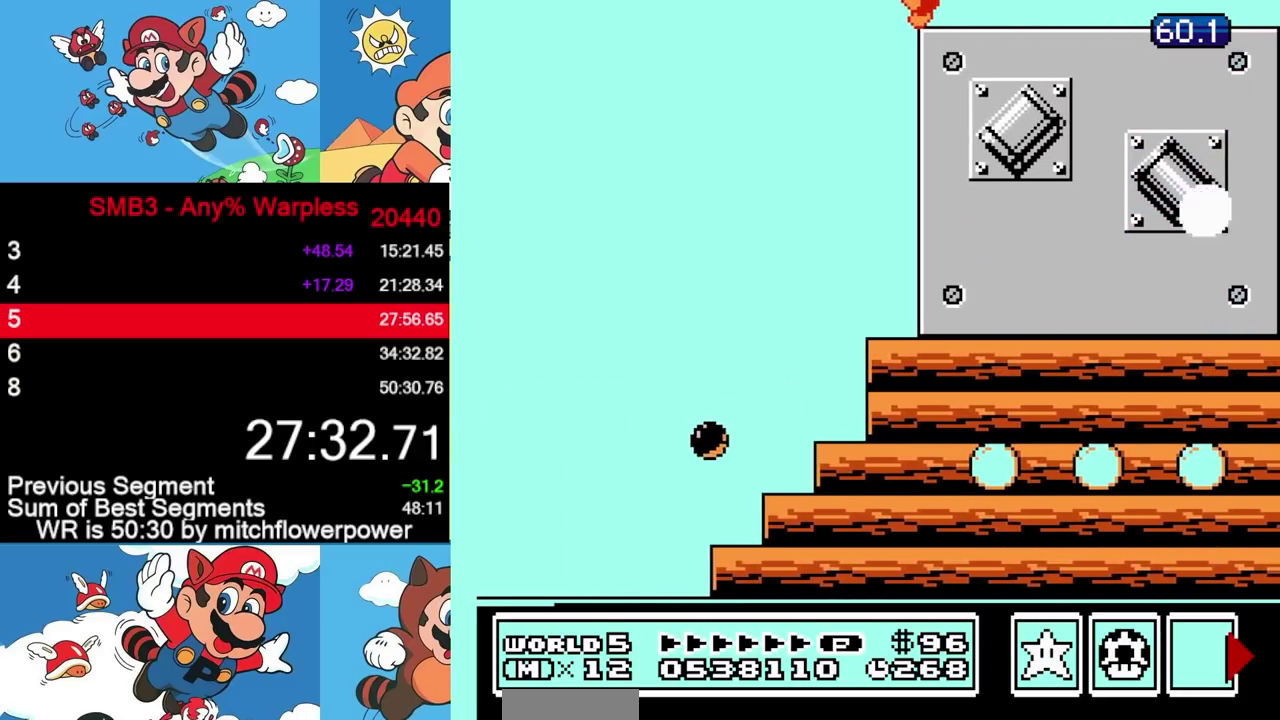
{"buttons": [], "events": [[33, "DPAD_RIGHT", "up"]]}
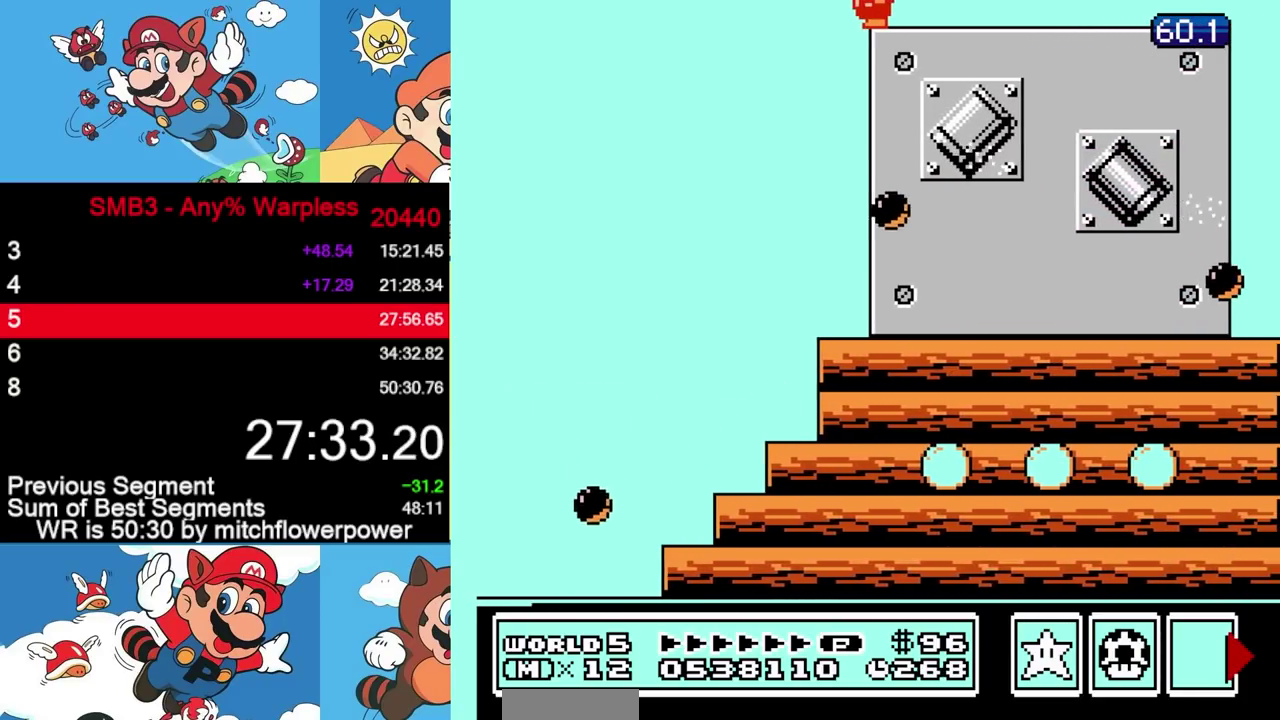
{"buttons": [], "events": [[233, "DPAD_RIGHT", "down"], [317, "DPAD_RIGHT", "up"], [383, "DPAD_LEFT", "down"], [433, "DPAD_LEFT", "up"]]}
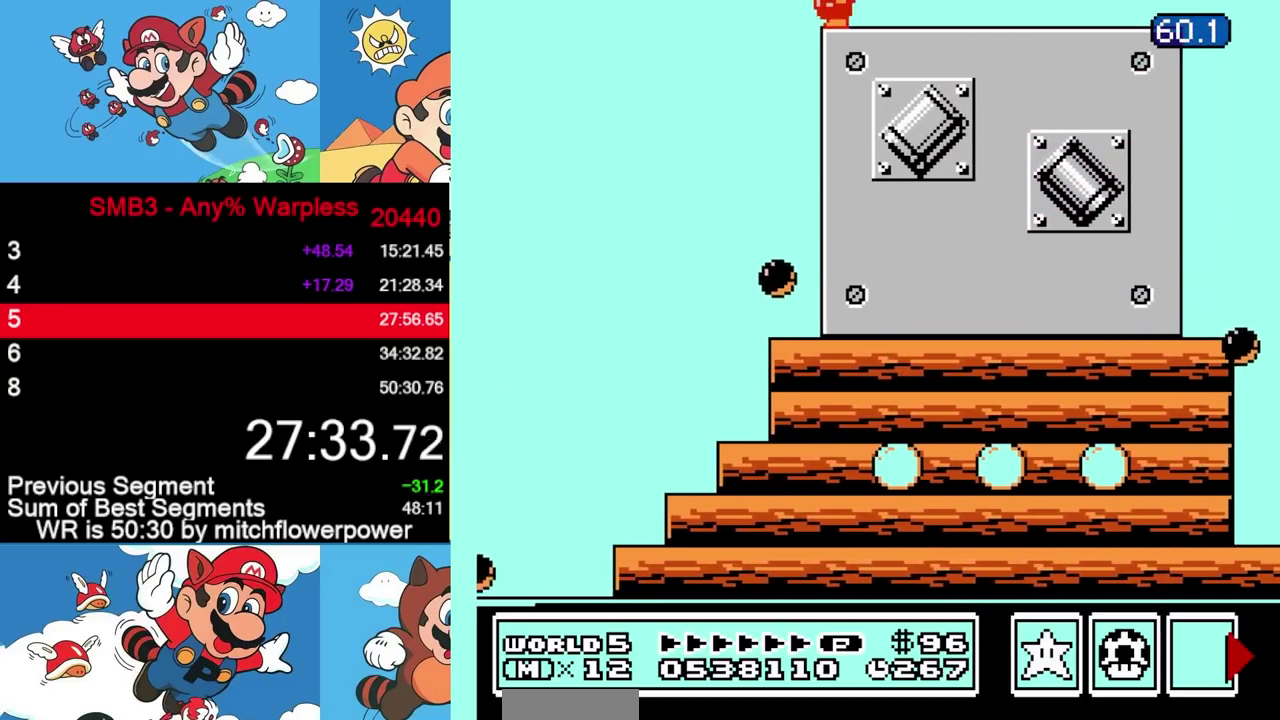
{"buttons": [], "events": [[283, "DPAD_LEFT", "down"], [333, "DPAD_LEFT", "up"]]}
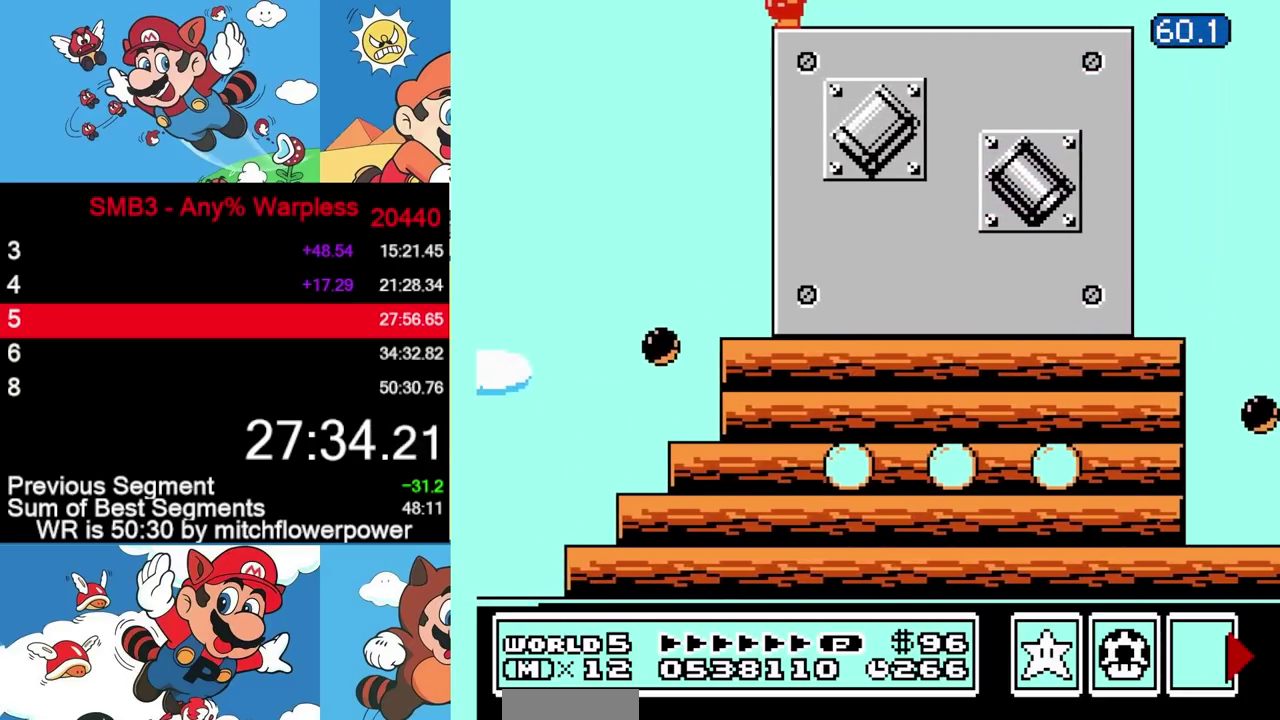
{"buttons": ["B"], "events": [[500, "B", "down"]]}
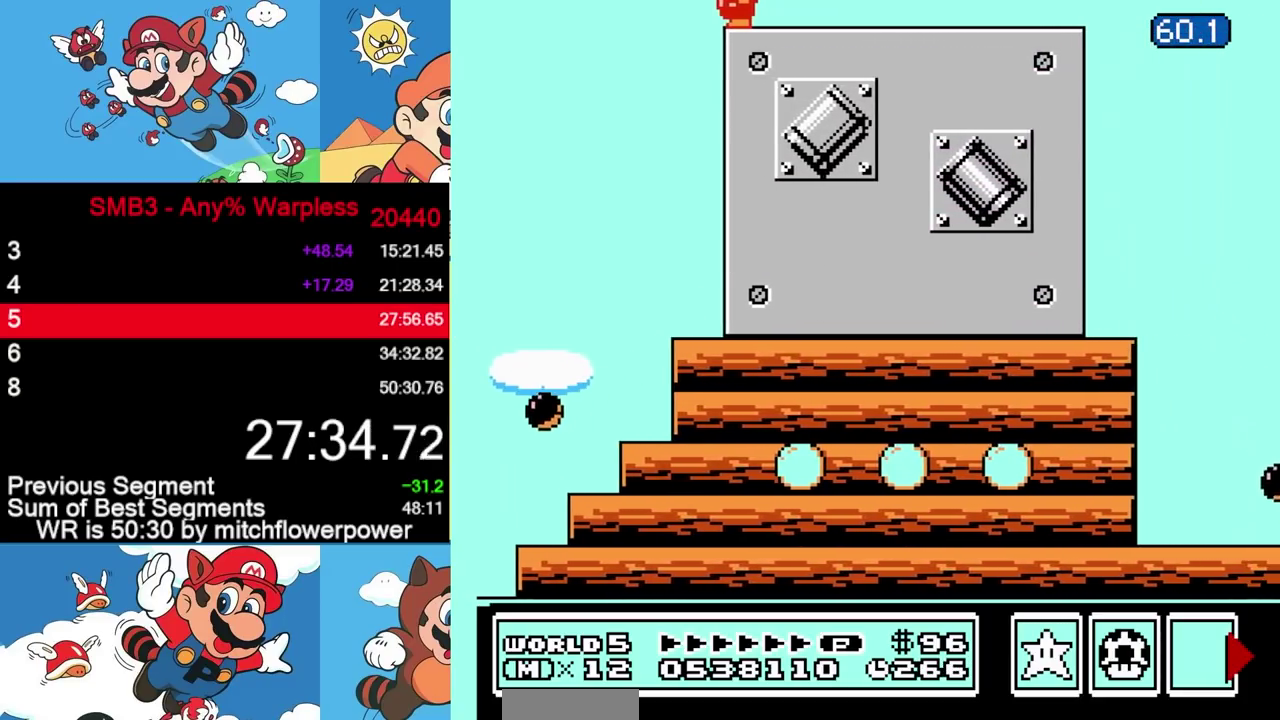
{"buttons": ["B"], "events": [[33, "B", "up"], [50, "B", "down"], [117, "B", "up"], [433, "B", "down"], [467, "B", "up"], [483, "B", "down"]]}
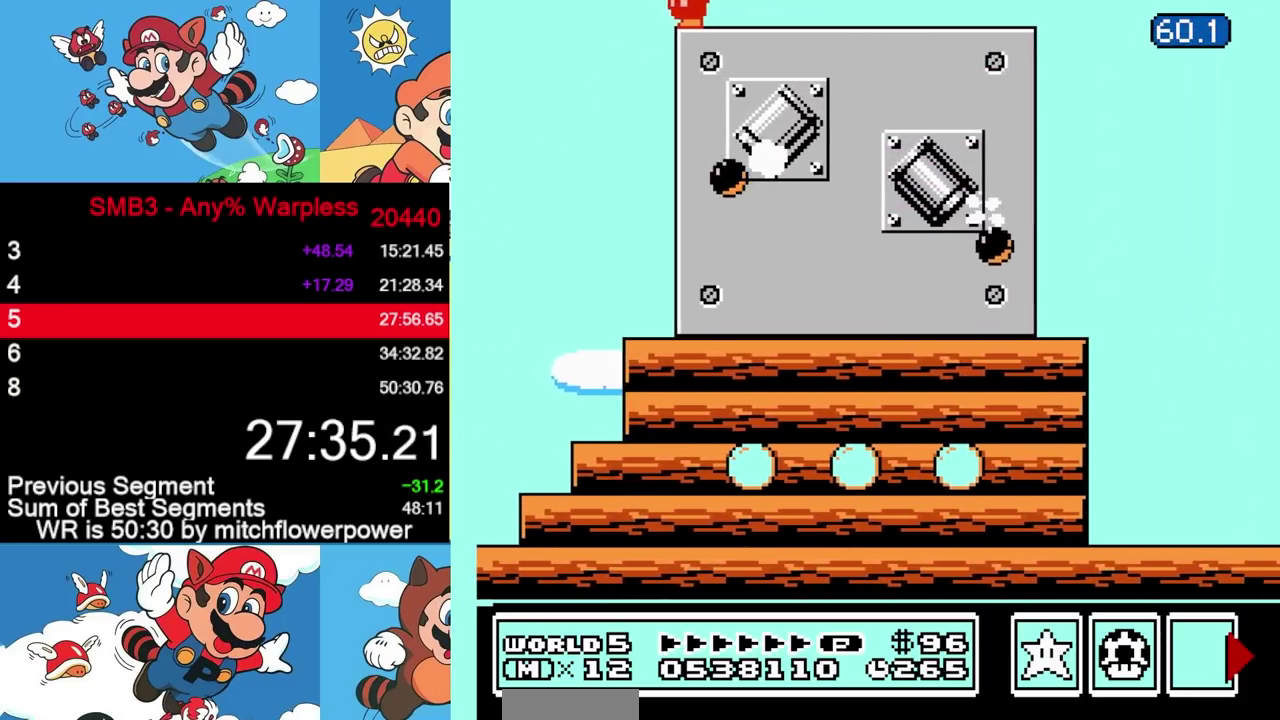
{"buttons": ["B"], "events": [[50, "B", "up"], [467, "B", "down"]]}
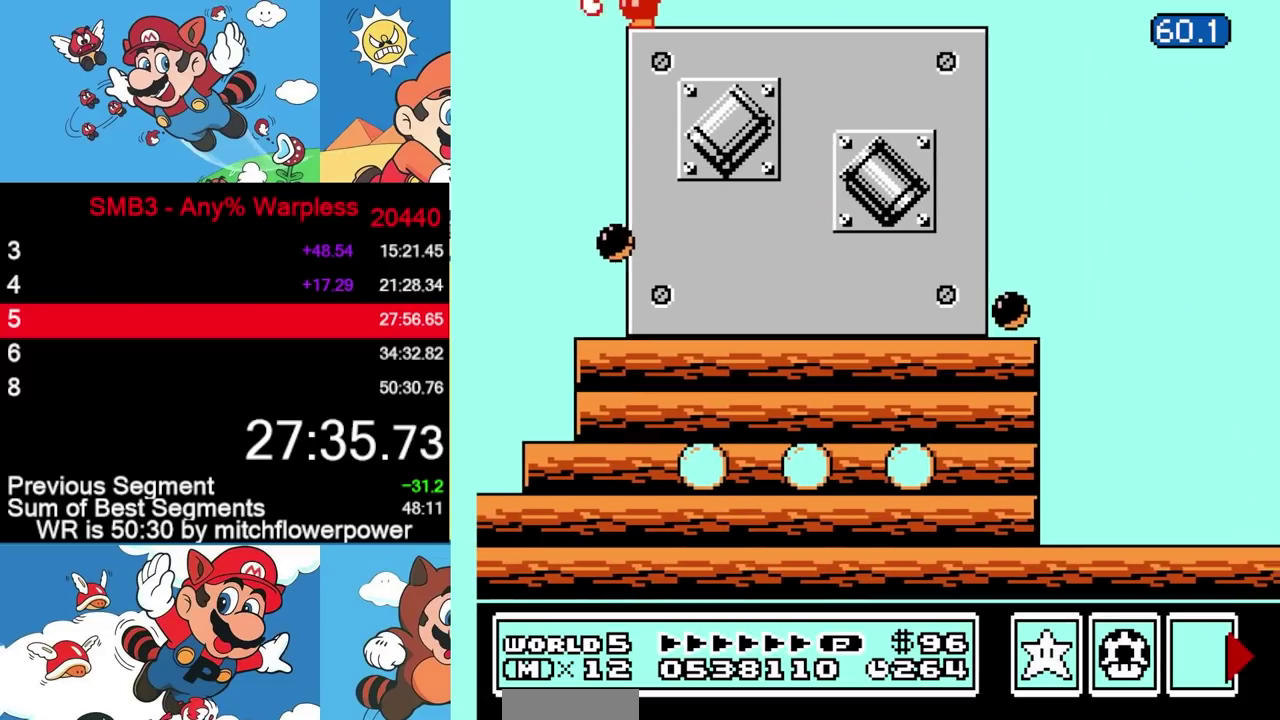
{"buttons": [], "events": [[33, "B", "up"], [417, "B", "down"], [483, "B", "up"]]}
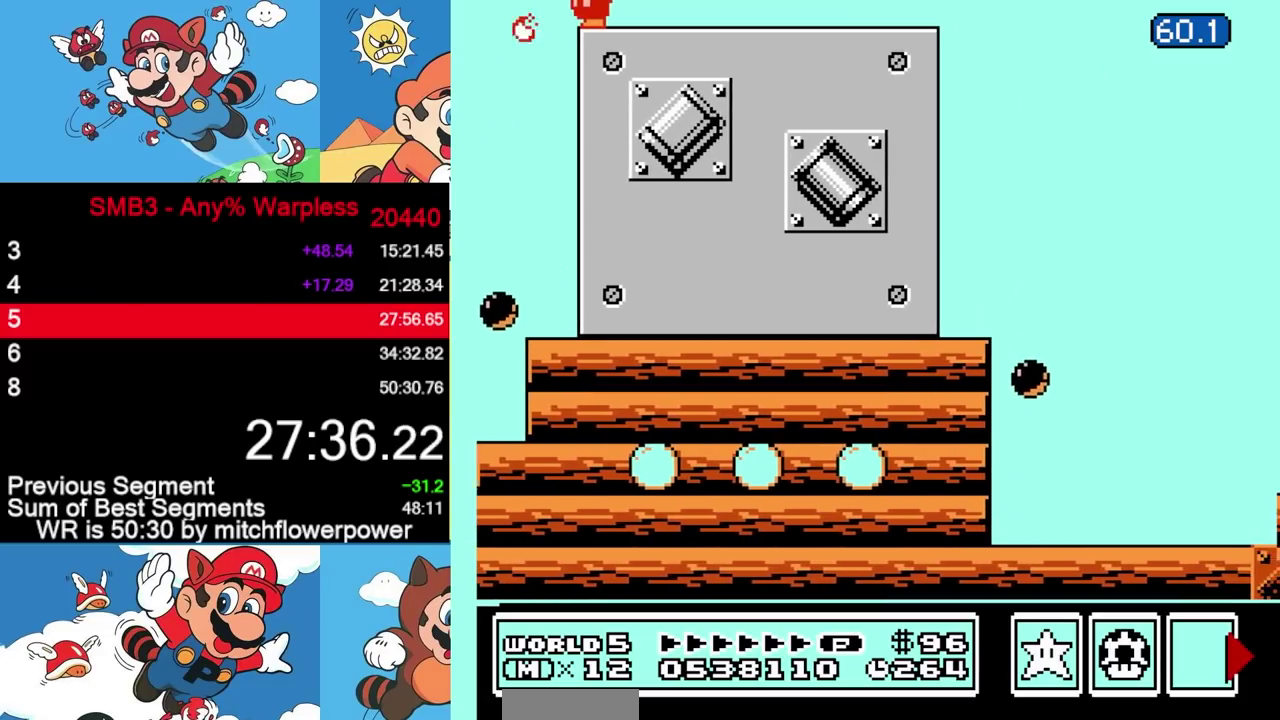
{"buttons": [], "events": [[333, "B", "down"], [383, "B", "up"]]}
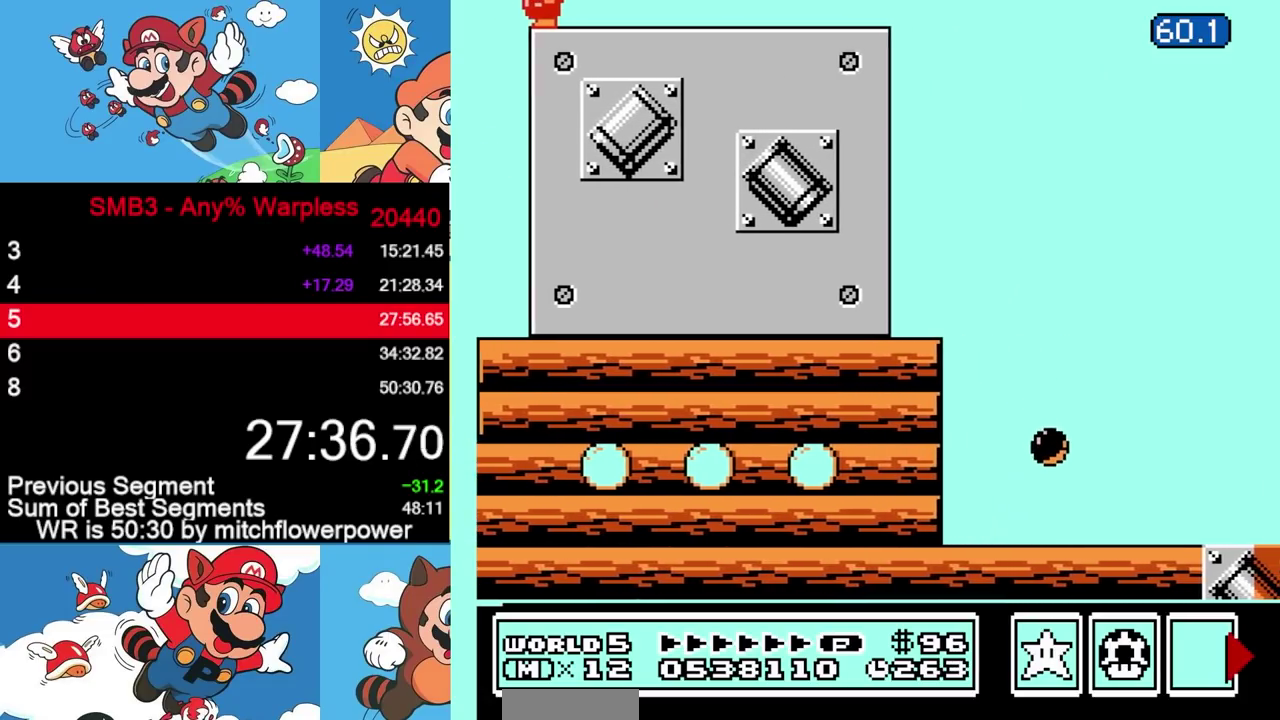
{"buttons": ["DPAD_RIGHT"], "events": [[117, "DPAD_LEFT", "down"], [417, "DPAD_LEFT", "up"], [433, "DPAD_RIGHT", "down"]]}
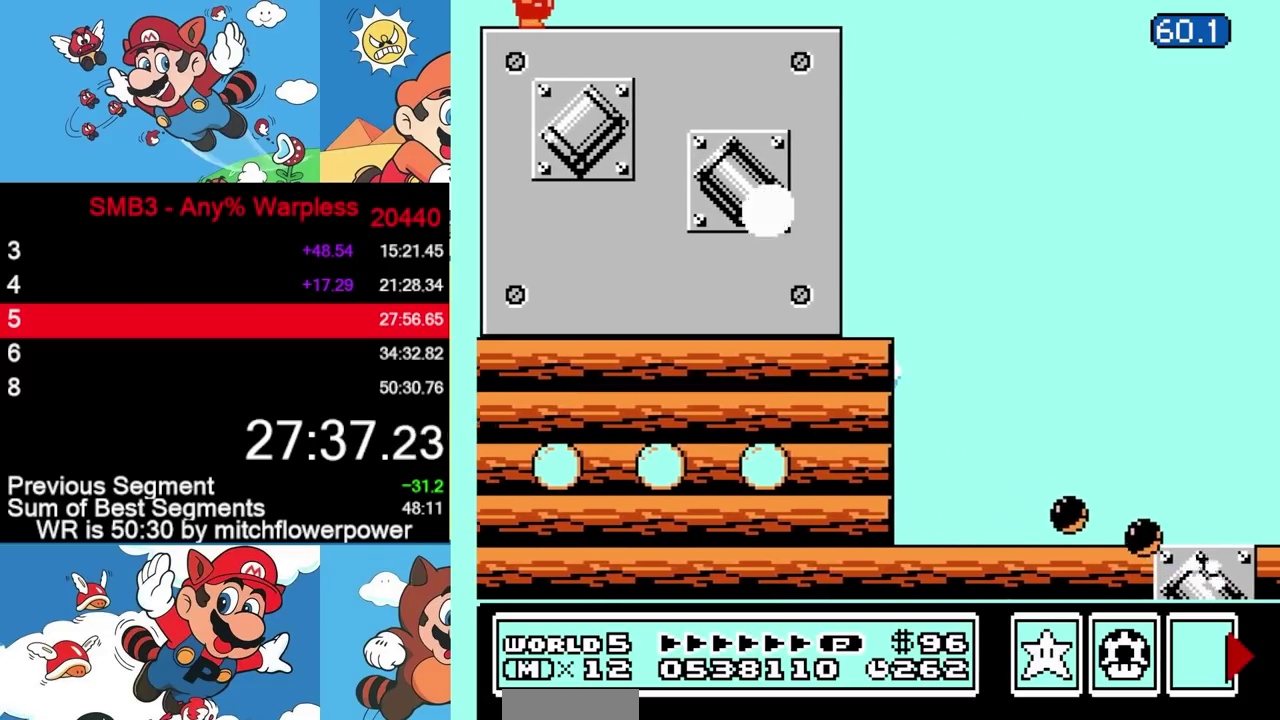
{"buttons": ["B", "DPAD_RIGHT"], "events": [[133, "B", "down"], [183, "B", "up"], [267, "B", "down"]]}
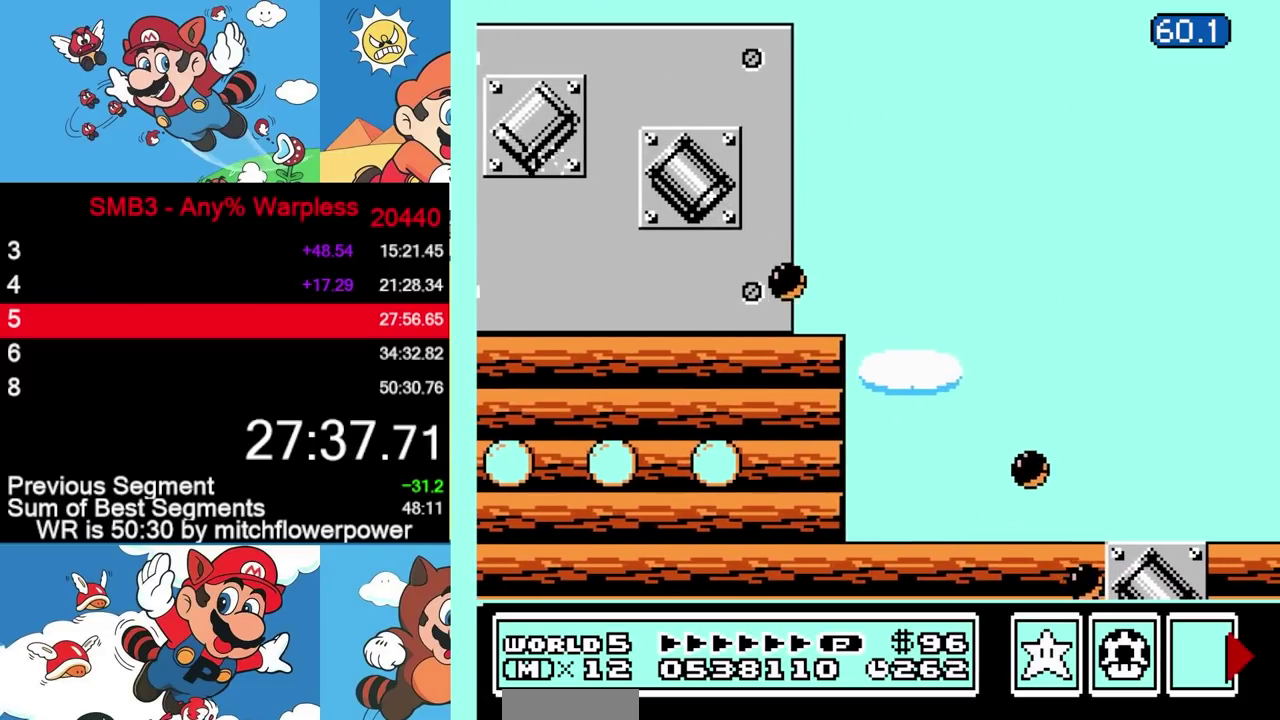
{"buttons": ["A", "B", "DPAD_RIGHT"], "events": [[200, "A", "down"]]}
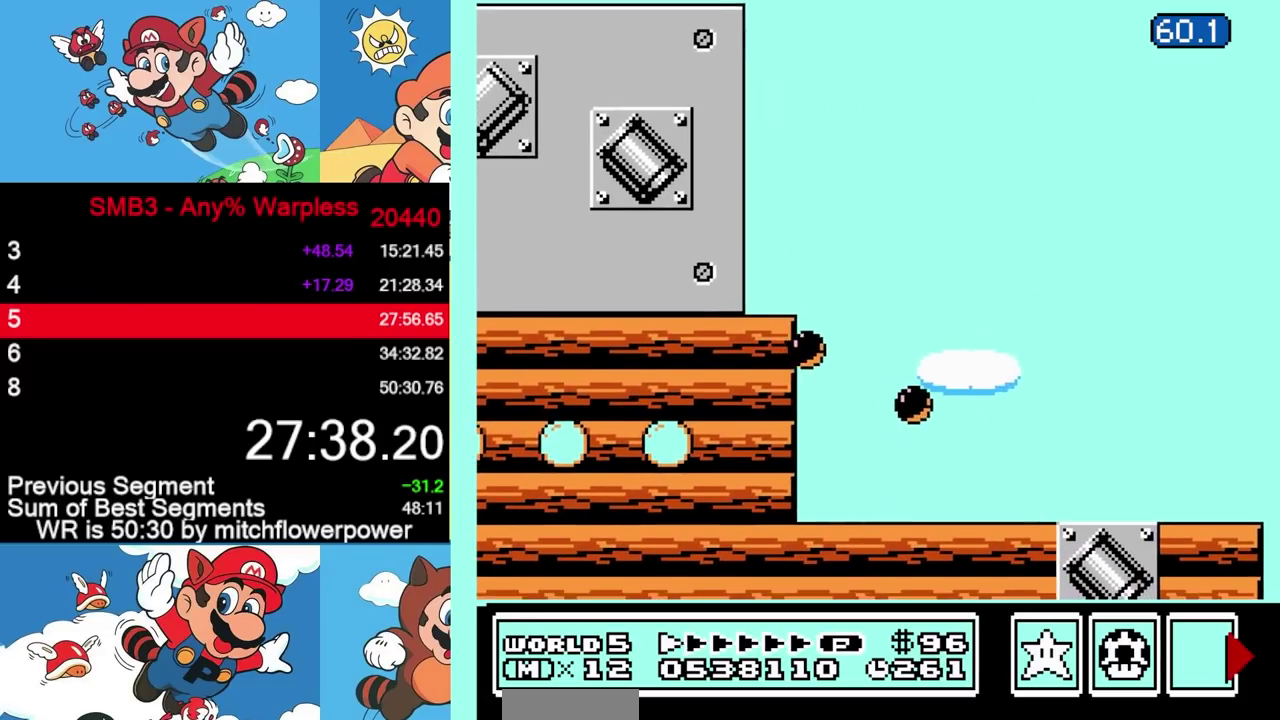
{"buttons": ["A", "B", "DPAD_RIGHT"], "events": []}
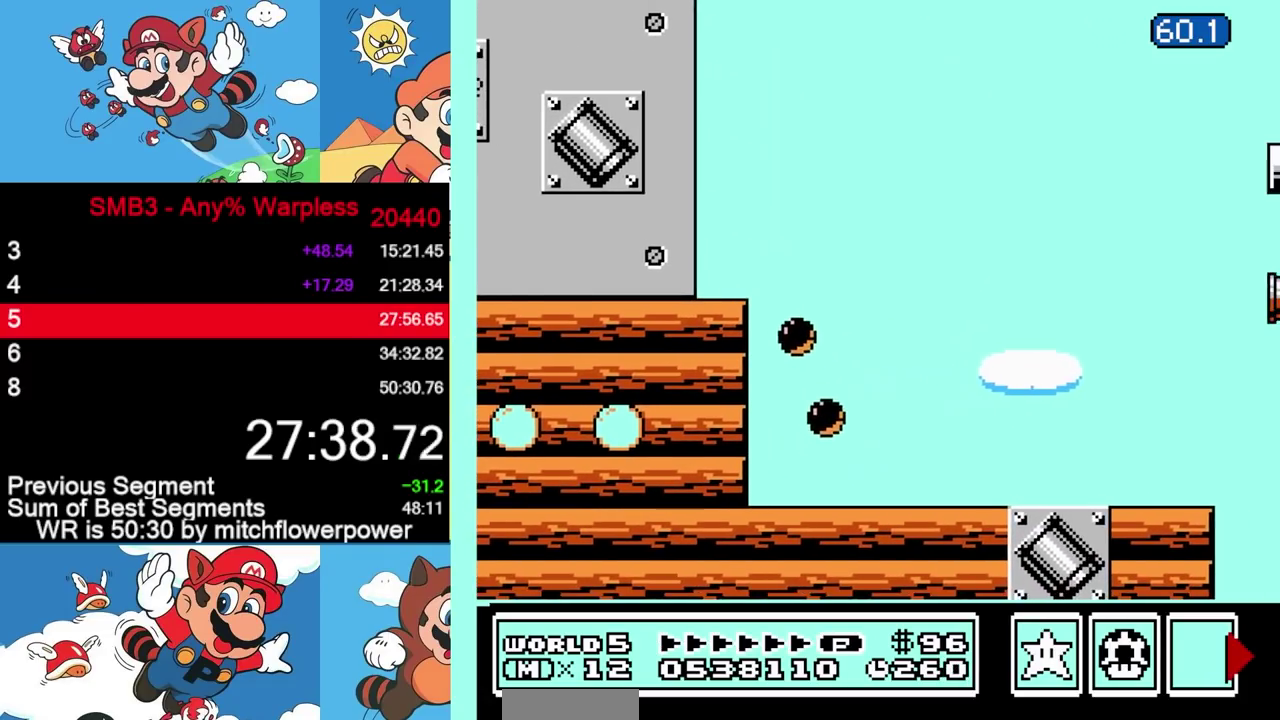
{"buttons": ["DPAD_RIGHT"], "events": [[17, "A", "up"], [83, "B", "up"]]}
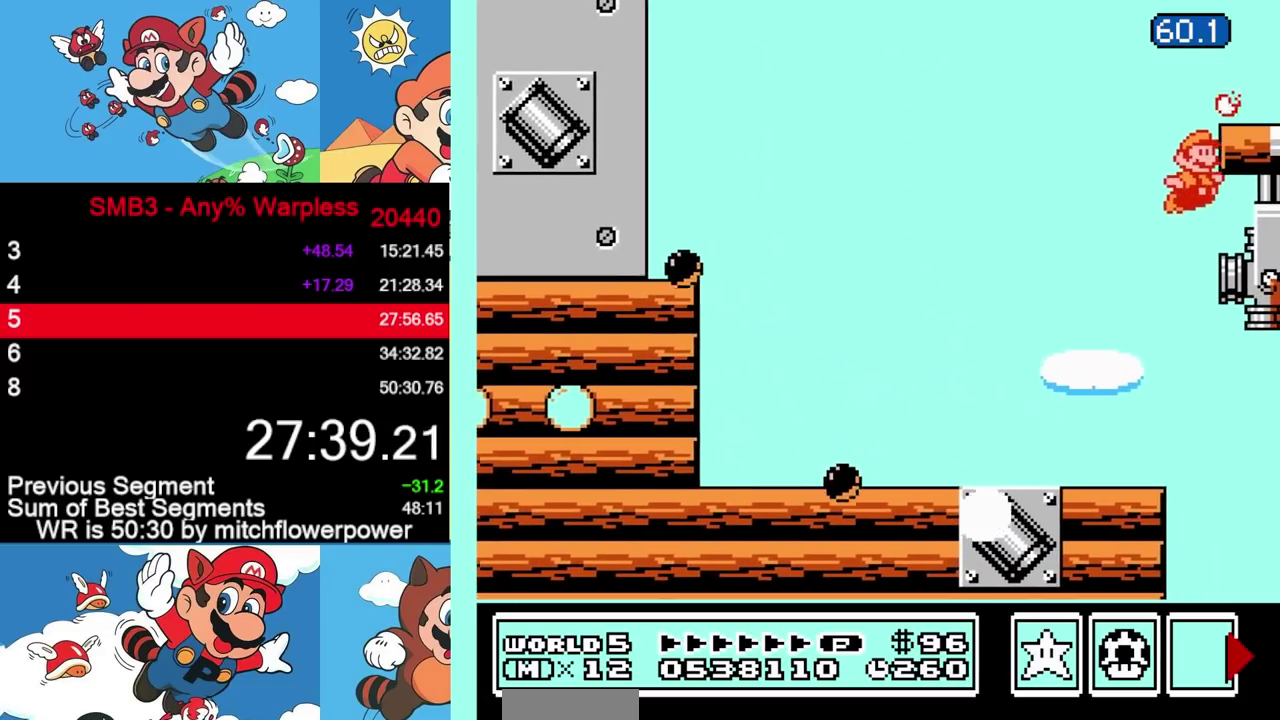
{"buttons": ["B", "DPAD_RIGHT"], "events": [[17, "B", "down"], [83, "B", "up"], [133, "B", "down"], [183, "B", "up"], [250, "B", "down"], [300, "B", "up"], [367, "B", "down"], [417, "B", "up"], [467, "B", "down"]]}